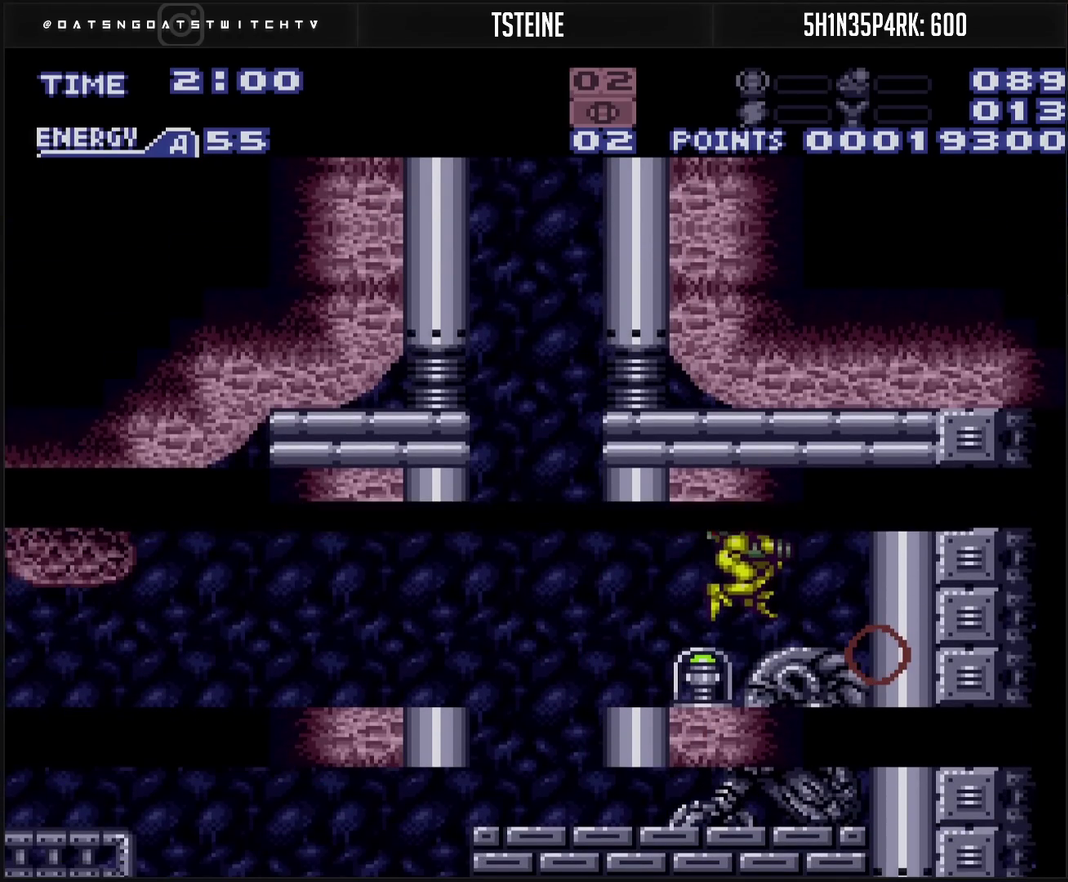
Gameplay with a controller (PlayStation layout); each line is a JSON object with the inputs held at the frame after it. "events" lists button and stick changes between this image and that frame as [ms after this image, input, new state], when the widget could be followed in between. Not read: L2 L3 R2 R3.
{"buttons": ["DPAD_RIGHT"], "events": []}
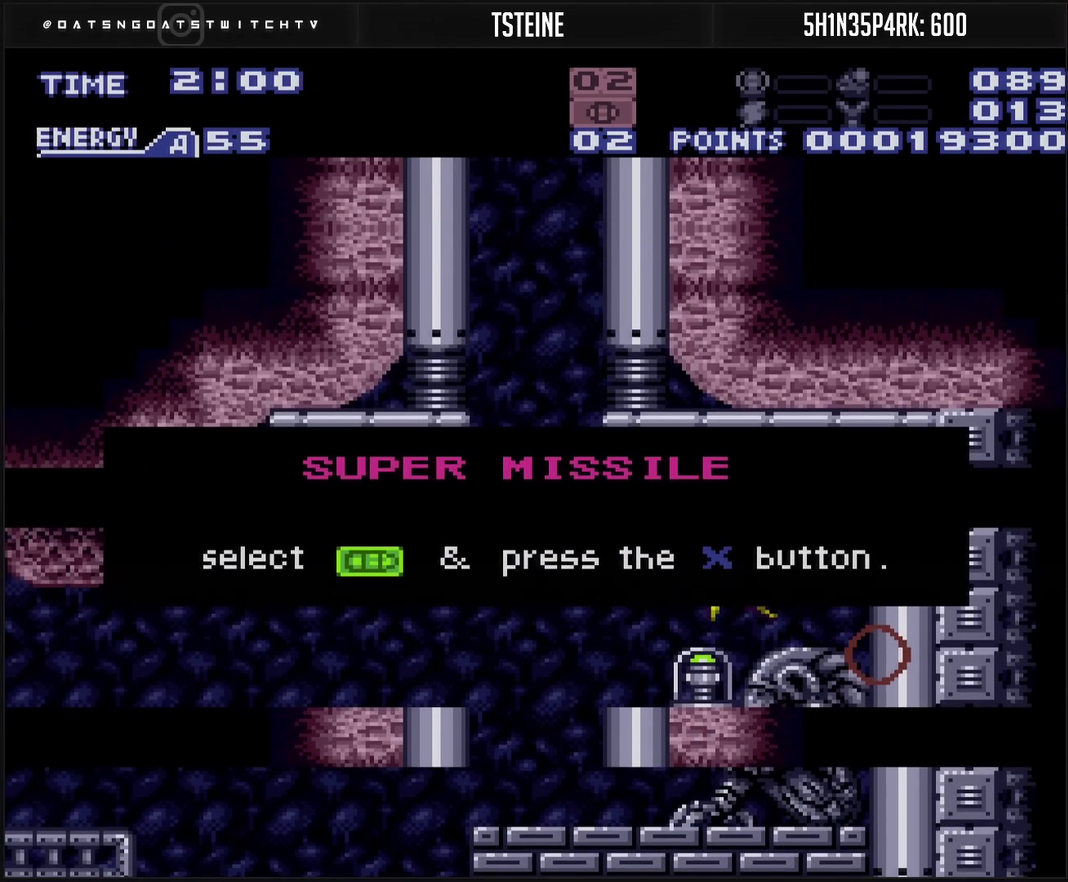
{"buttons": [], "events": [[183, "DPAD_RIGHT", "up"]]}
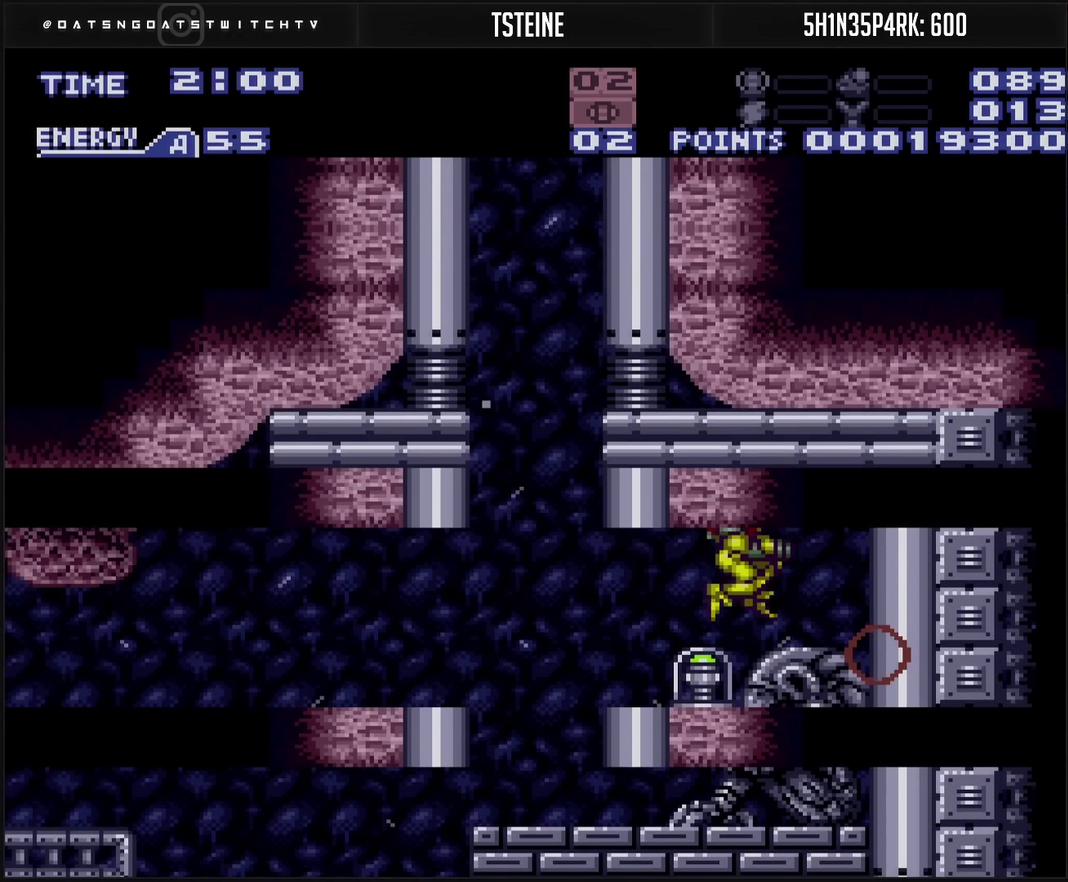
{"buttons": ["CROSS", "DPAD_LEFT"], "events": [[17, "CROSS", "down"], [17, "DPAD_RIGHT", "down"], [250, "DPAD_RIGHT", "up"], [300, "DPAD_LEFT", "down"], [400, "L1", "down"], [467, "L1", "up"]]}
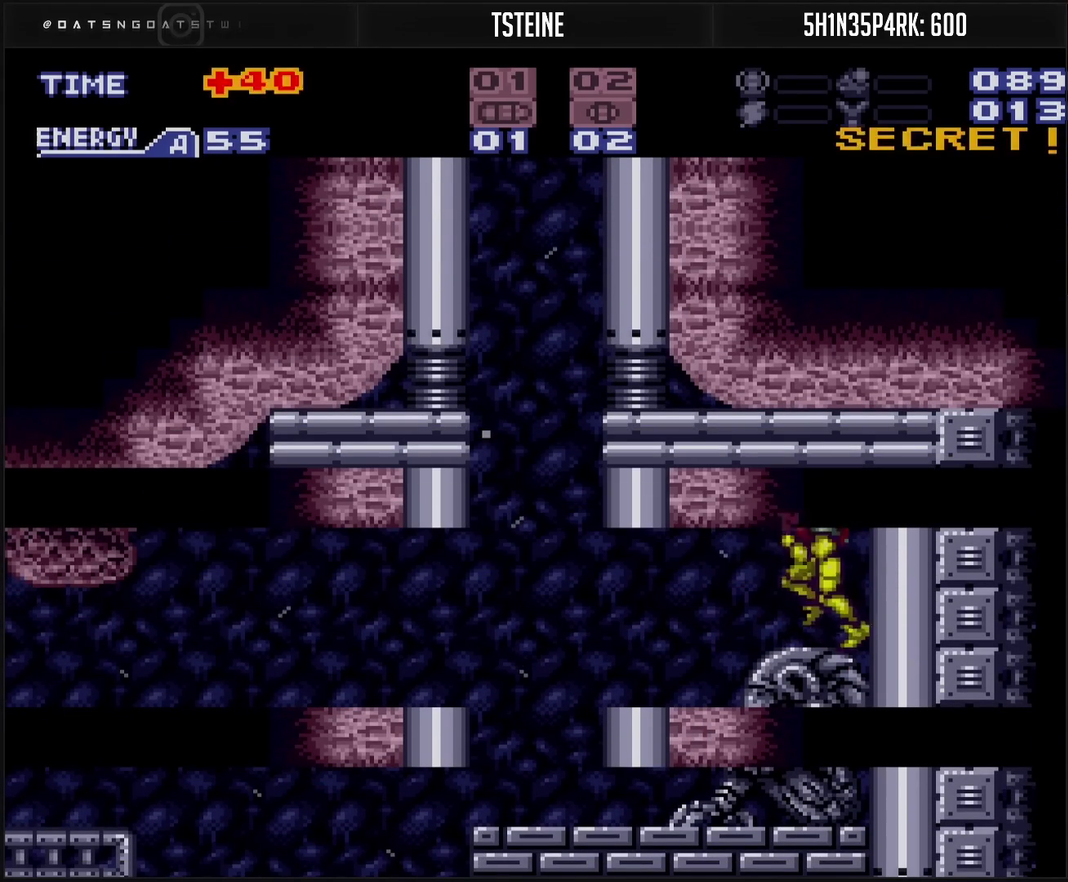
{"buttons": ["CROSS", "DPAD_LEFT"], "events": [[183, "CIRCLE", "down"], [267, "CIRCLE", "up"]]}
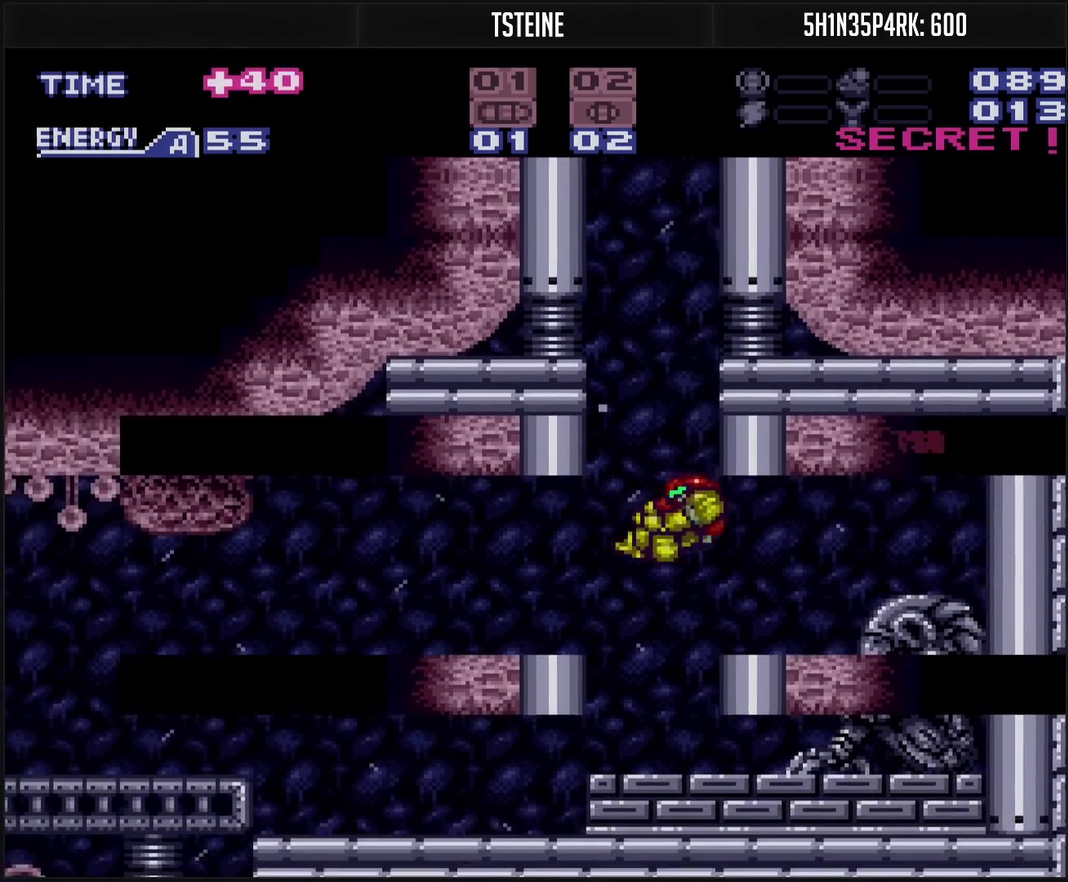
{"buttons": ["CROSS", "DPAD_LEFT"], "events": []}
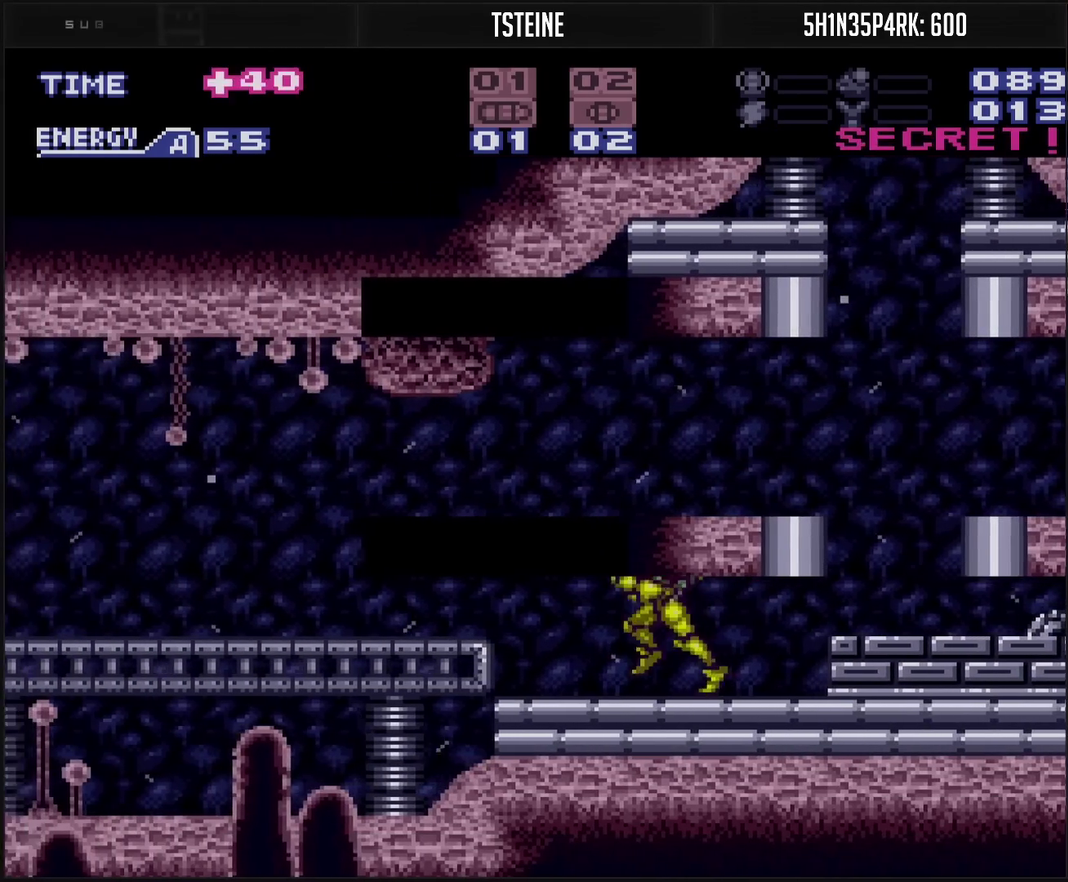
{"buttons": ["DPAD_LEFT"], "events": [[133, "L1", "down"], [267, "CIRCLE", "down"], [267, "DPAD_LEFT", "up"], [267, "L1", "up"], [383, "CIRCLE", "up"], [383, "CROSS", "up"], [400, "DPAD_LEFT", "down"]]}
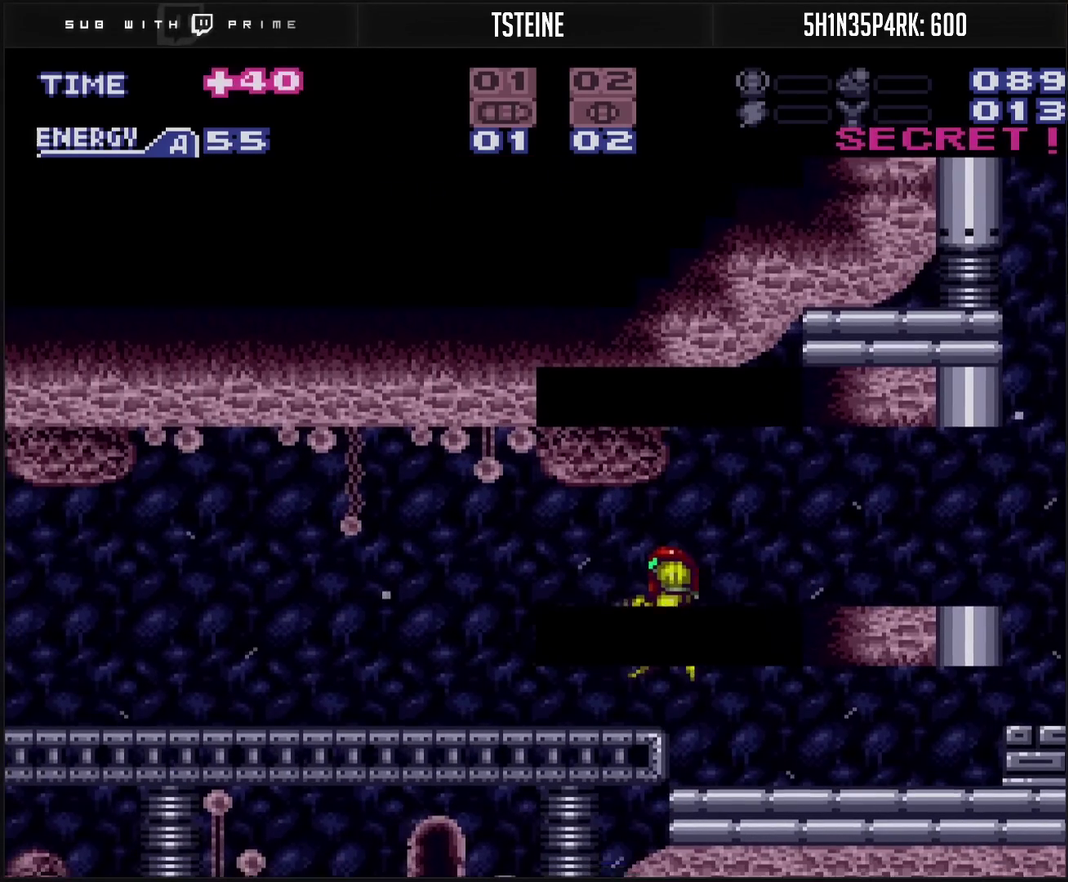
{"buttons": ["DPAD_LEFT"], "events": [[33, "DPAD_LEFT", "up"], [217, "DPAD_LEFT", "down"], [367, "DPAD_LEFT", "up"], [417, "DPAD_LEFT", "down"]]}
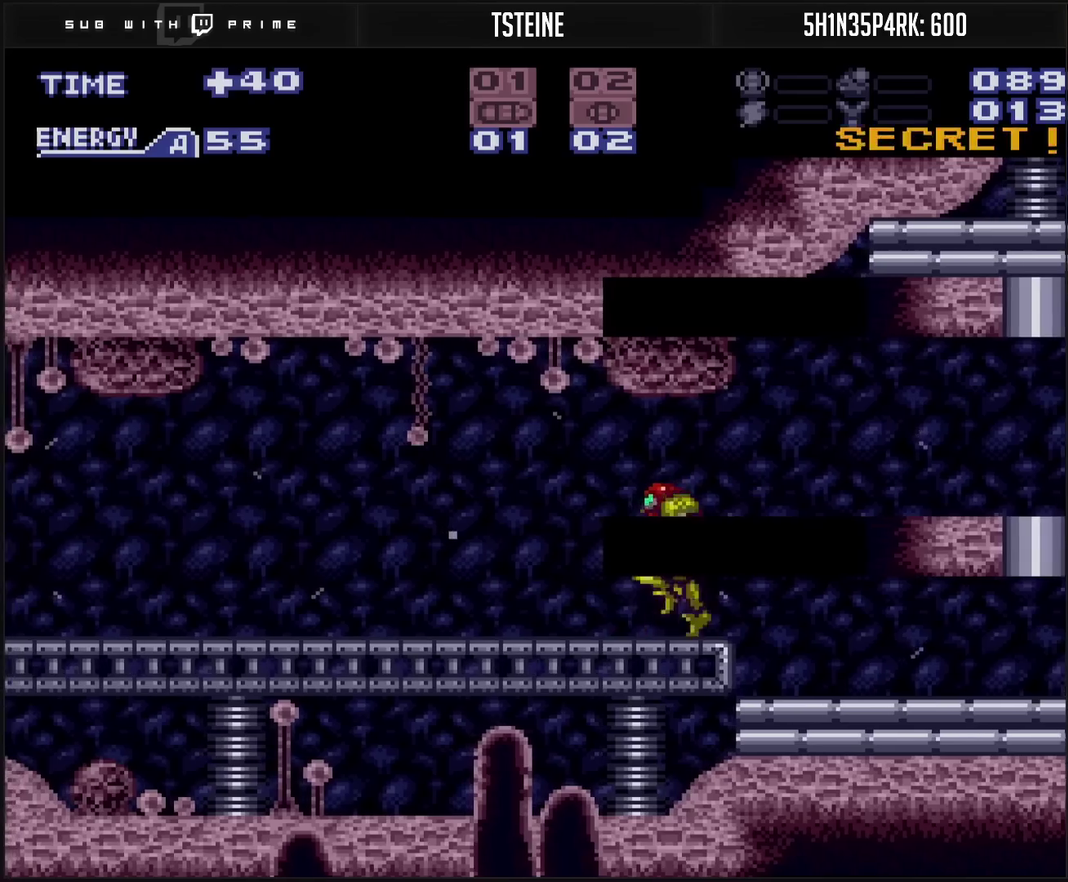
{"buttons": ["CROSS", "DPAD_LEFT"], "events": [[100, "CROSS", "down"], [150, "CROSS", "up"], [500, "CROSS", "down"]]}
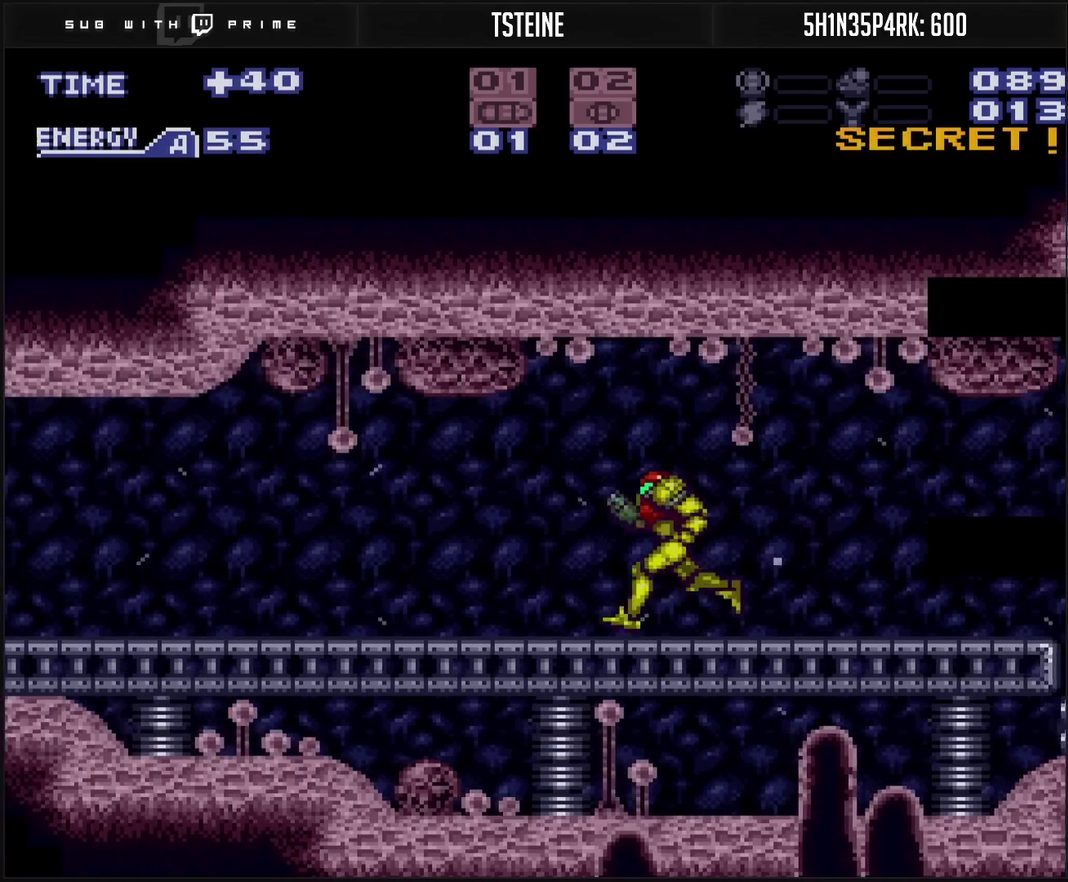
{"buttons": ["CROSS", "DPAD_LEFT"], "events": []}
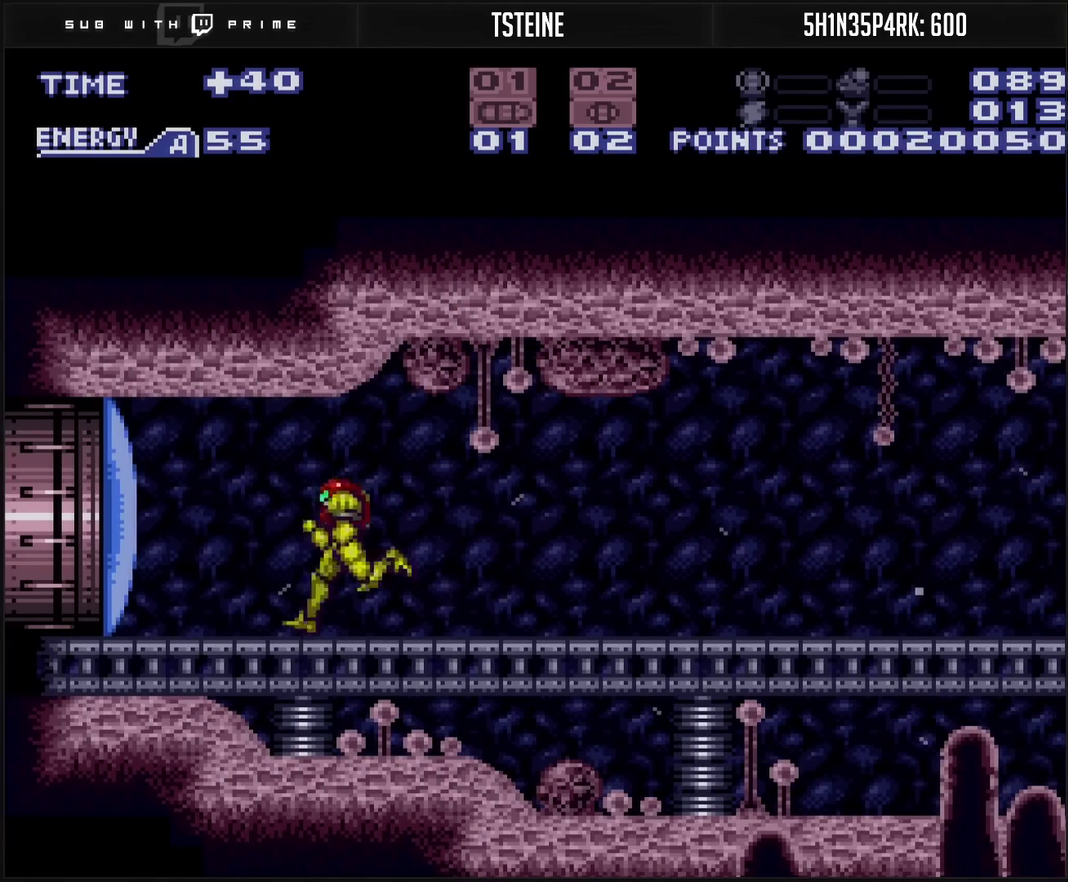
{"buttons": ["CROSS", "DPAD_RIGHT"], "events": [[150, "DPAD_DOWN", "down"], [150, "DPAD_LEFT", "up"], [267, "DPAD_DOWN", "up"], [267, "DPAD_RIGHT", "down"]]}
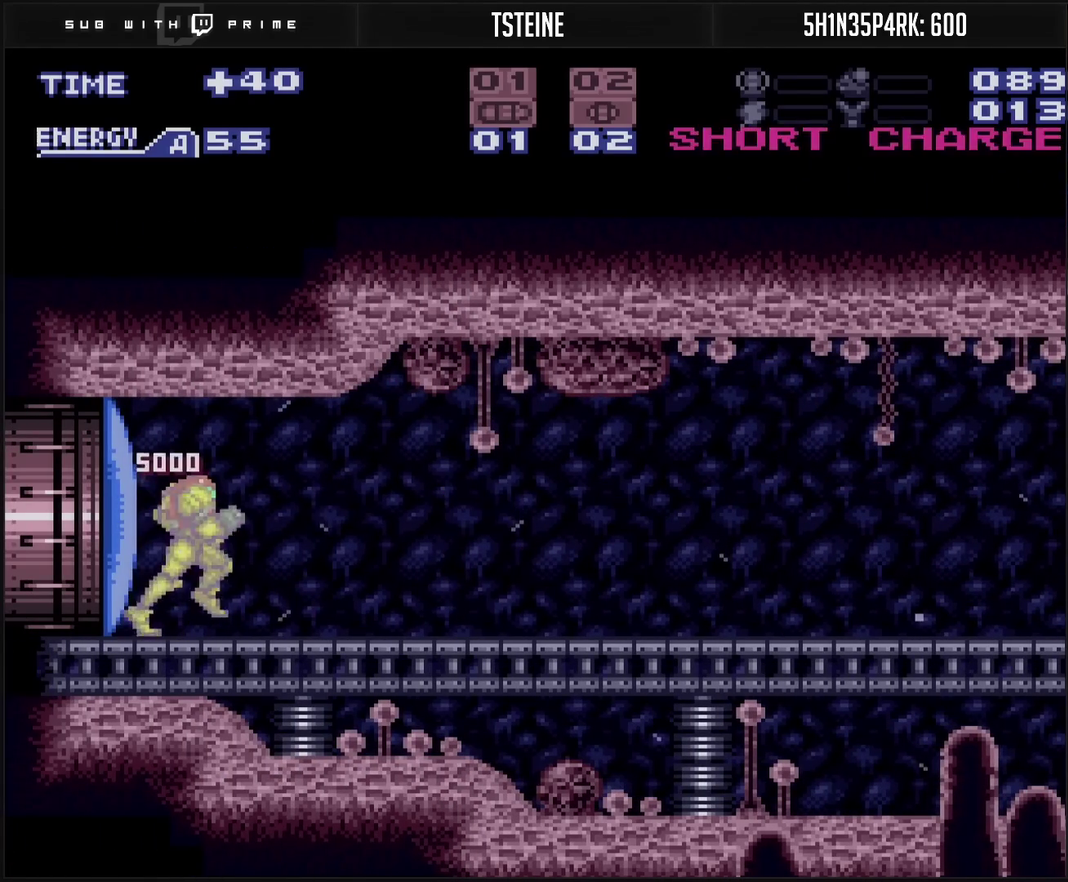
{"buttons": ["CROSS", "DPAD_RIGHT"], "events": [[383, "L1", "down"], [500, "L1", "up"]]}
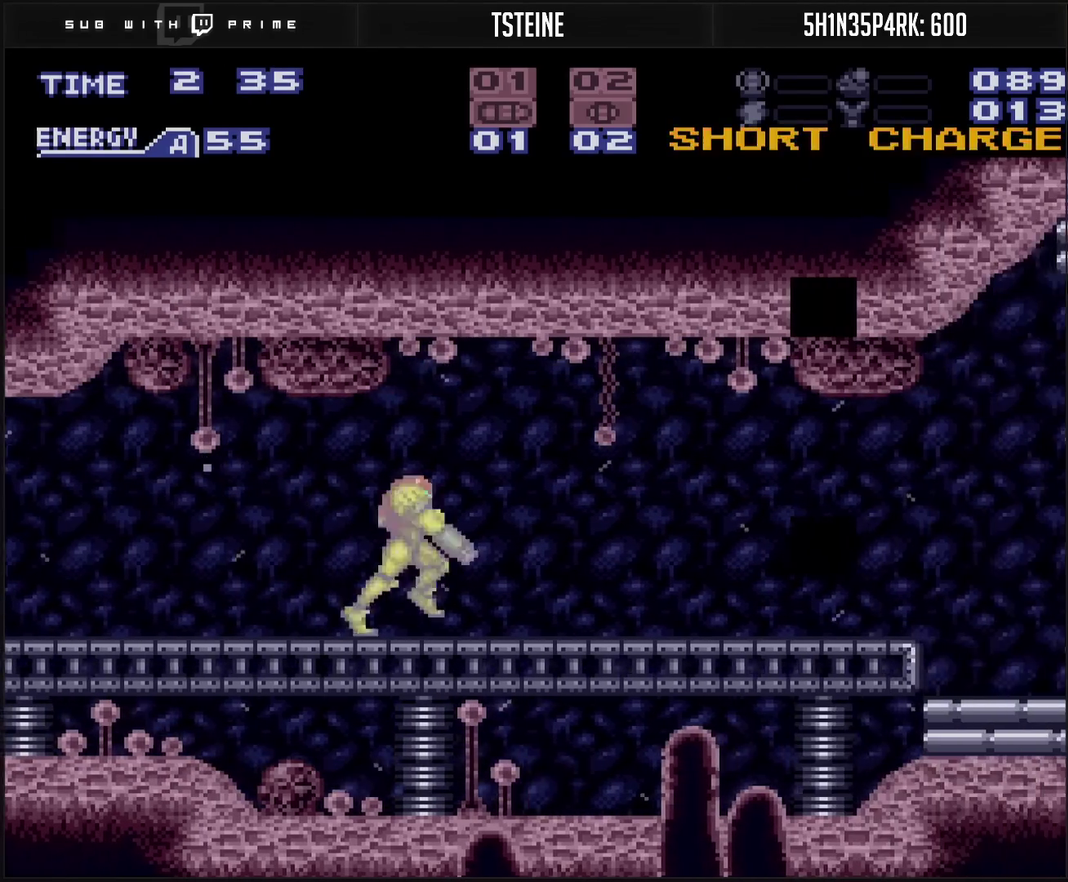
{"buttons": ["CROSS", "DPAD_RIGHT"], "events": [[267, "CIRCLE", "down"], [417, "CIRCLE", "up"]]}
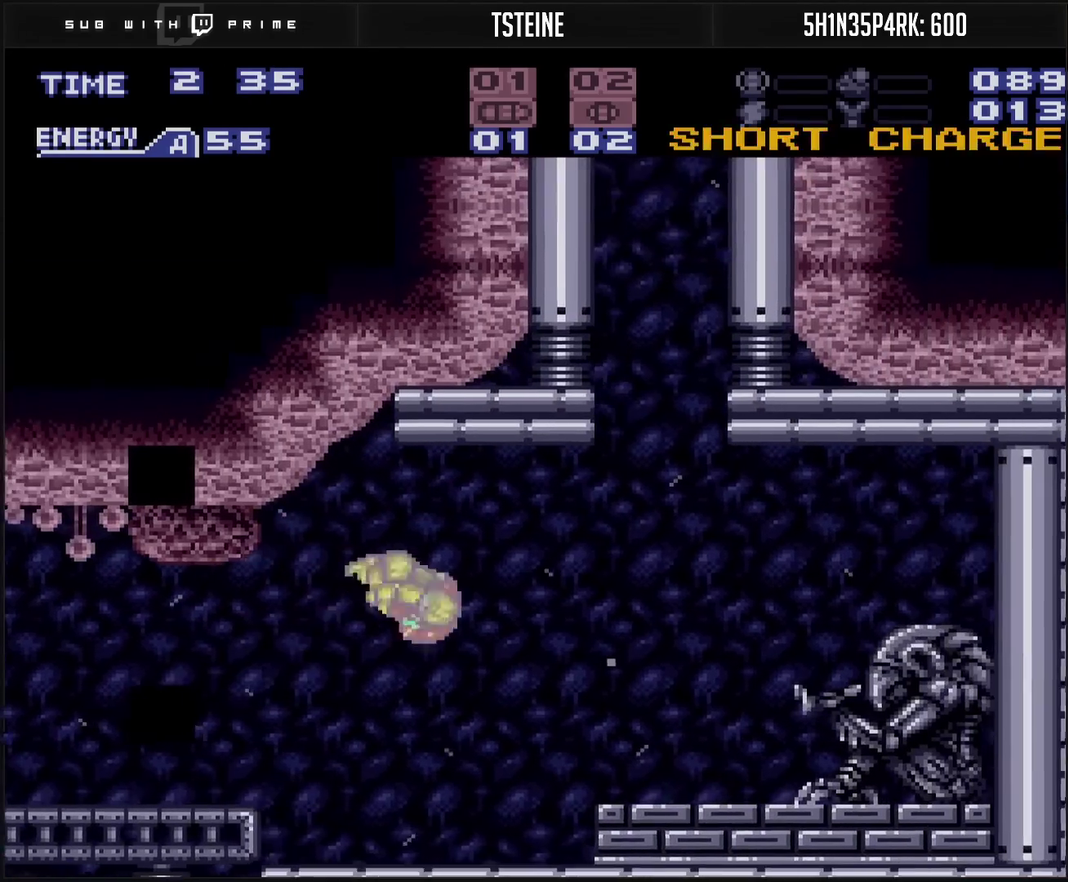
{"buttons": ["CROSS"], "events": [[17, "CROSS", "up"], [100, "DPAD_RIGHT", "up"], [383, "CROSS", "down"]]}
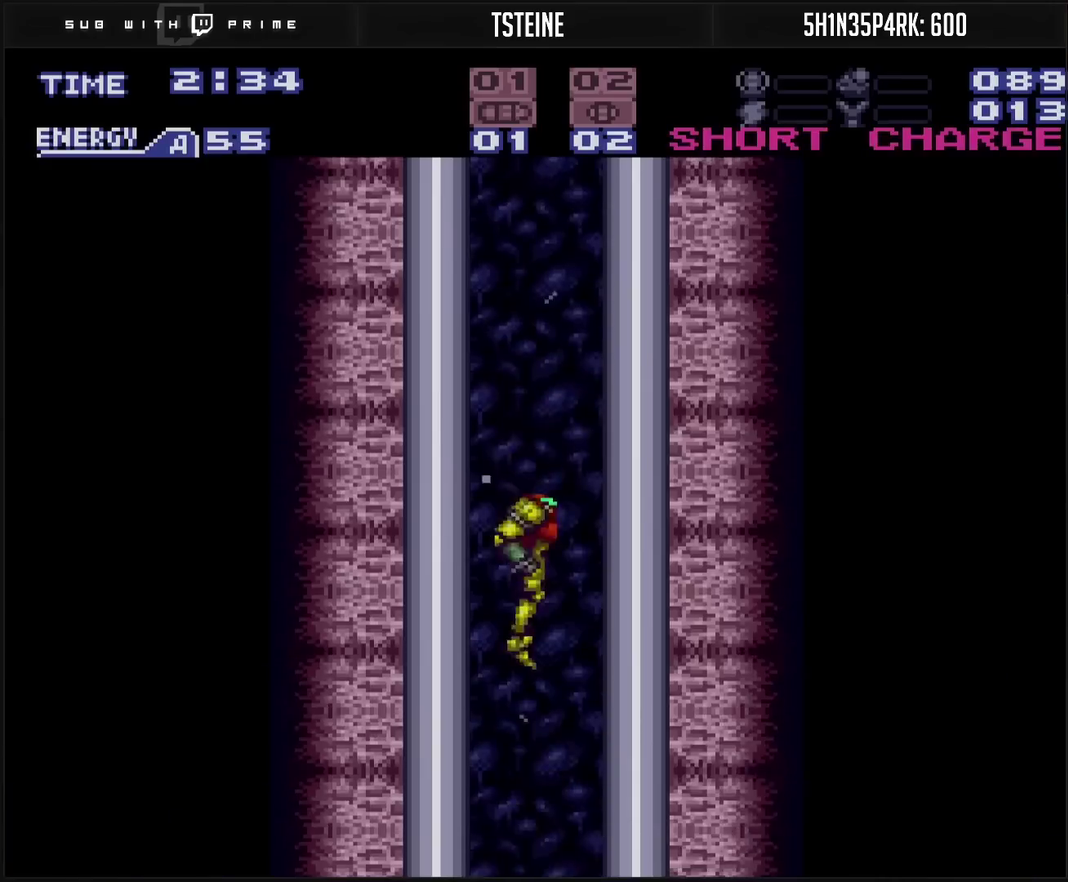
{"buttons": ["CROSS"], "events": []}
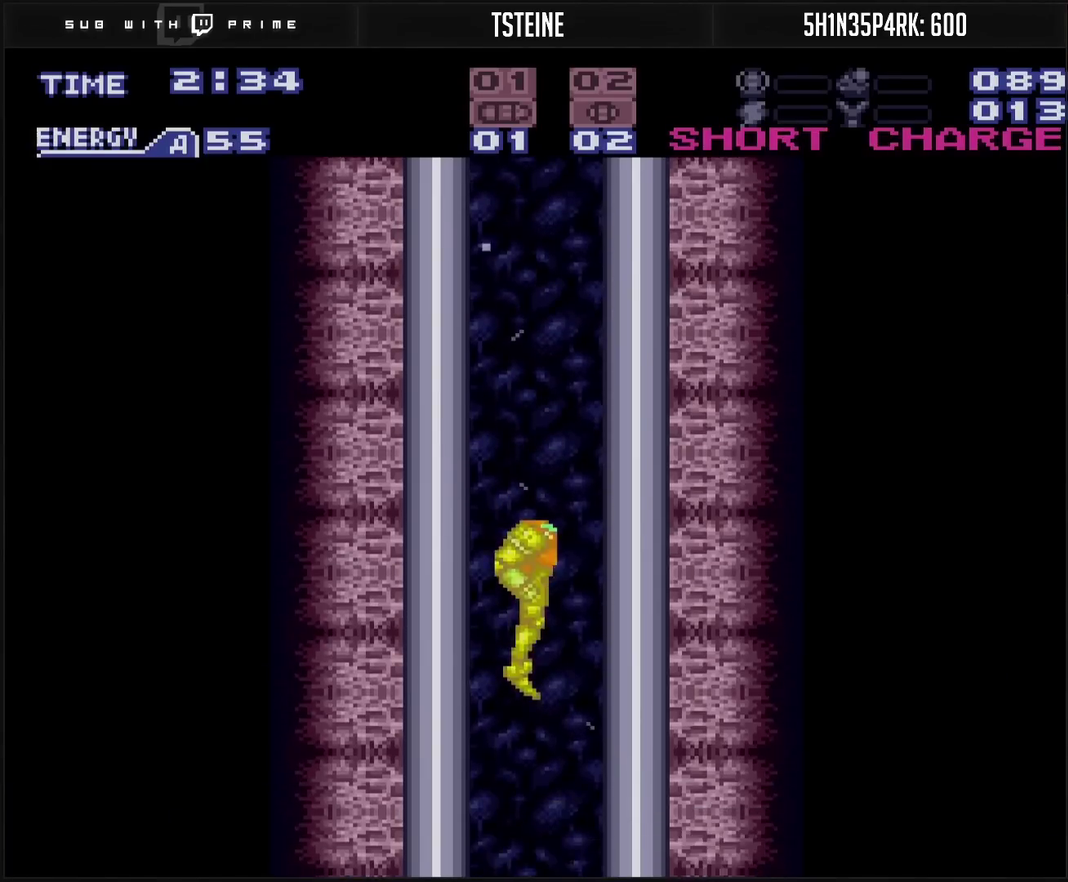
{"buttons": ["CROSS"], "events": []}
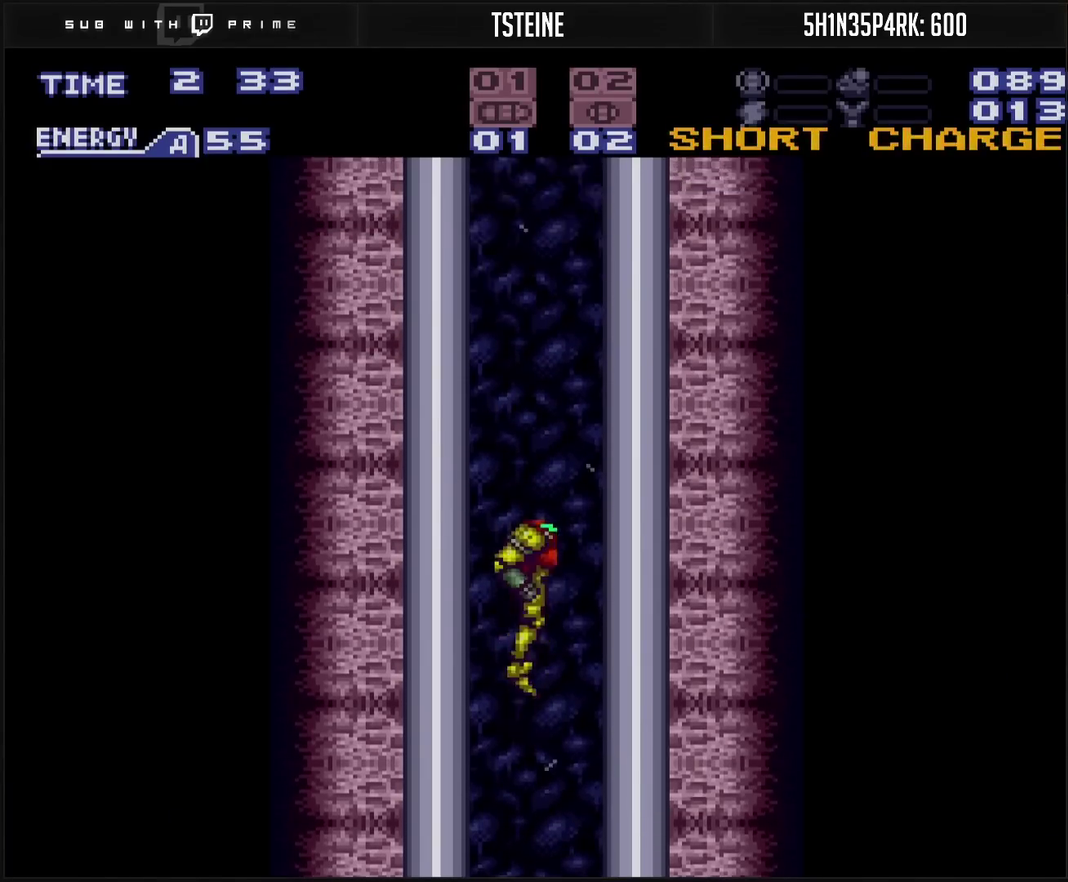
{"buttons": ["CROSS"], "events": []}
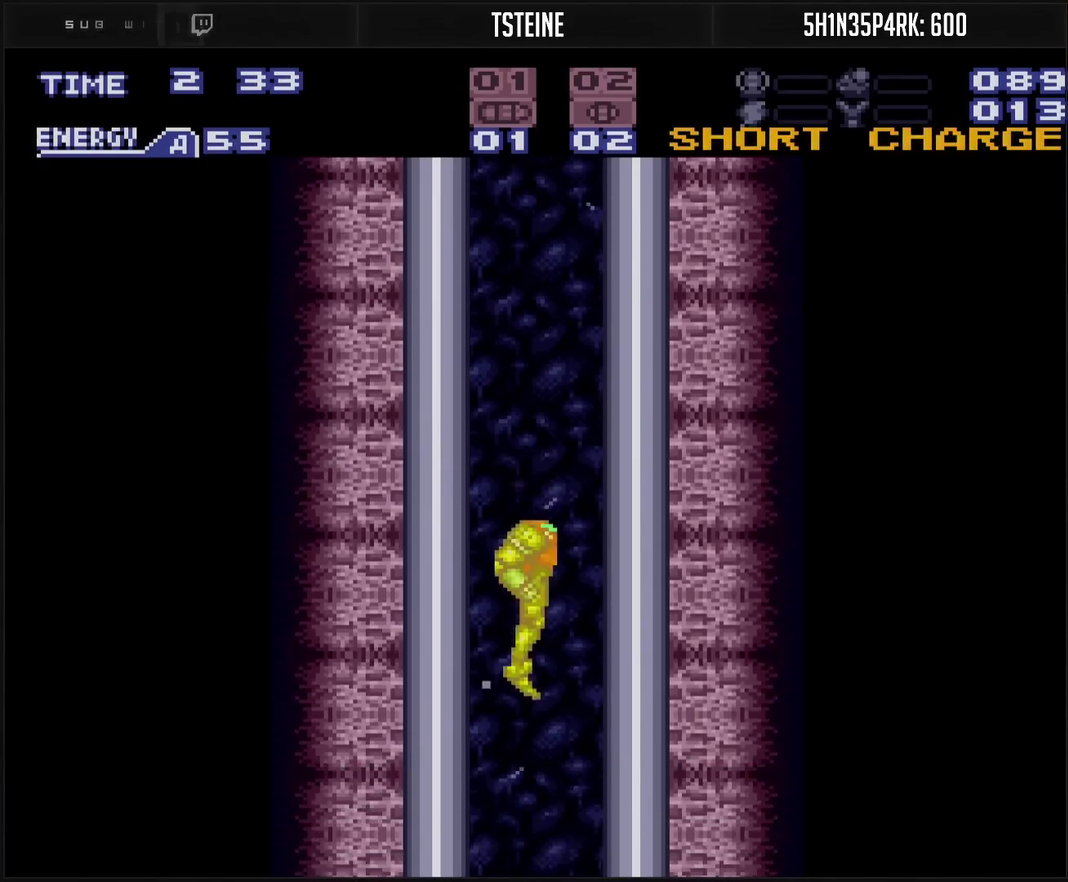
{"buttons": ["CROSS"], "events": []}
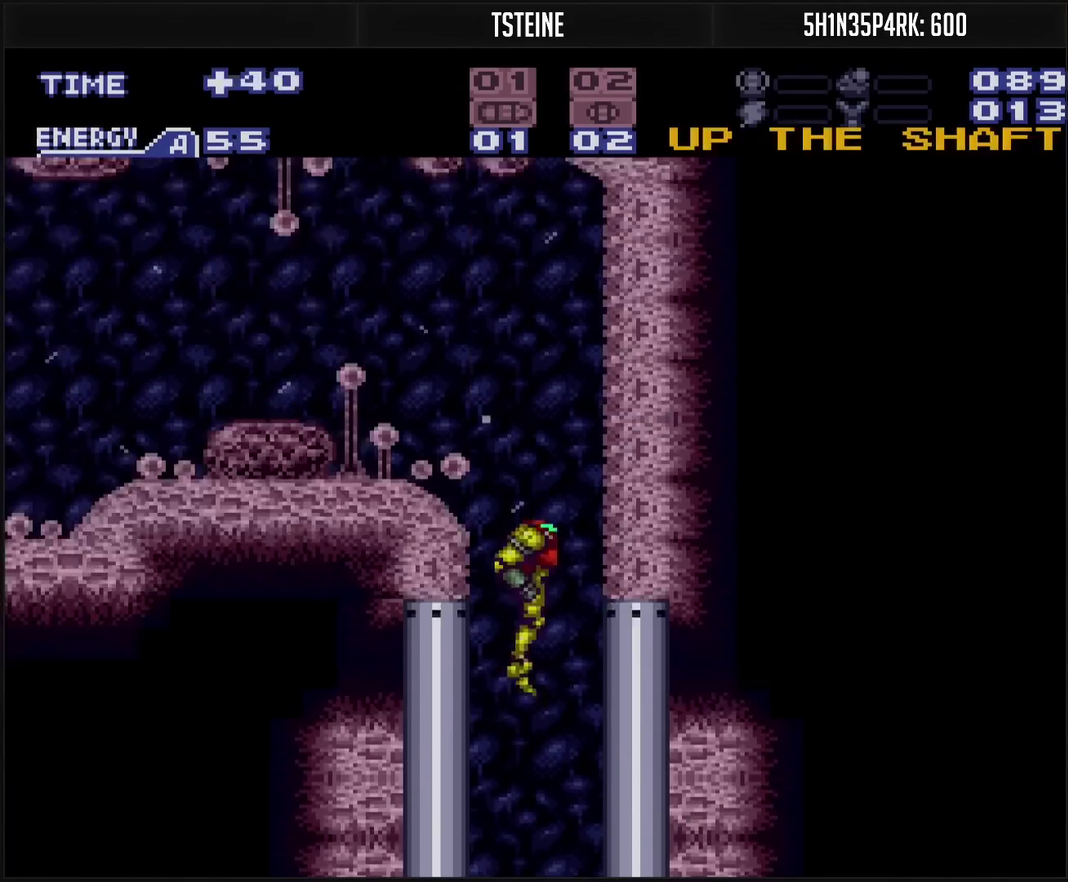
{"buttons": ["CROSS", "DPAD_LEFT"], "events": [[333, "DPAD_LEFT", "down"]]}
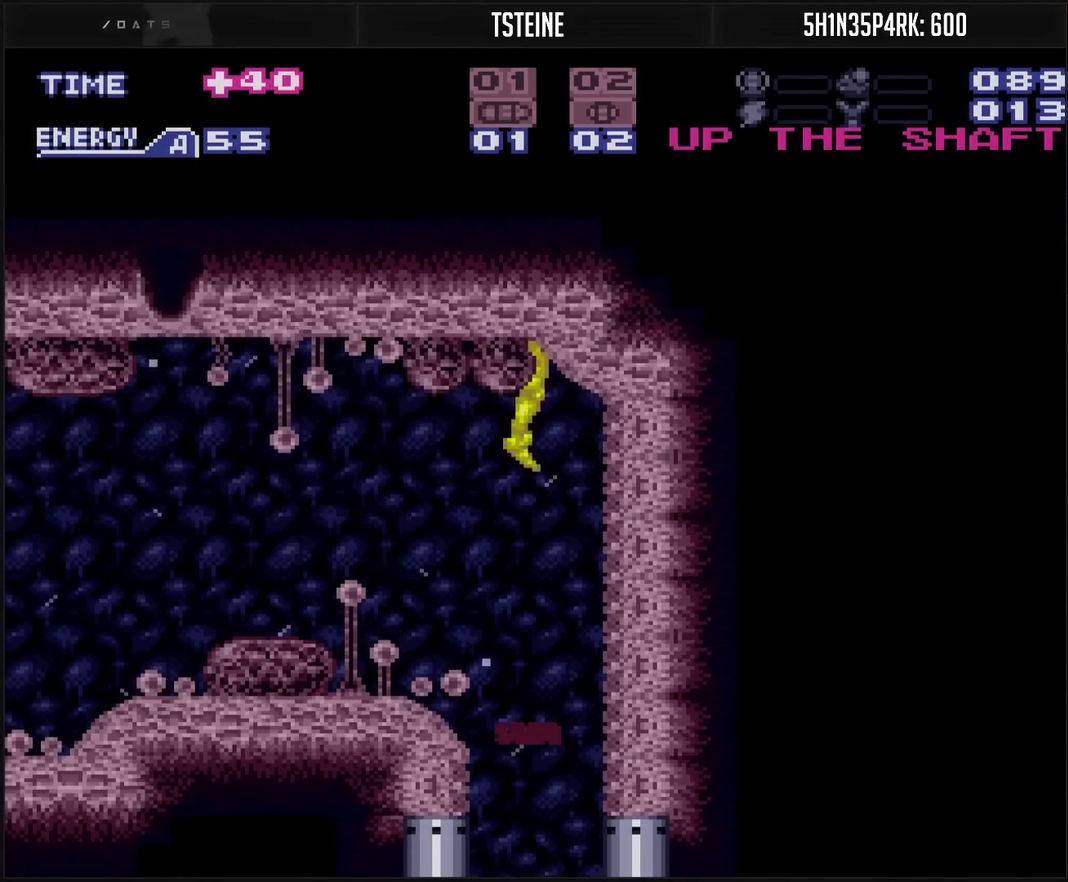
{"buttons": ["CROSS", "DPAD_LEFT"], "events": []}
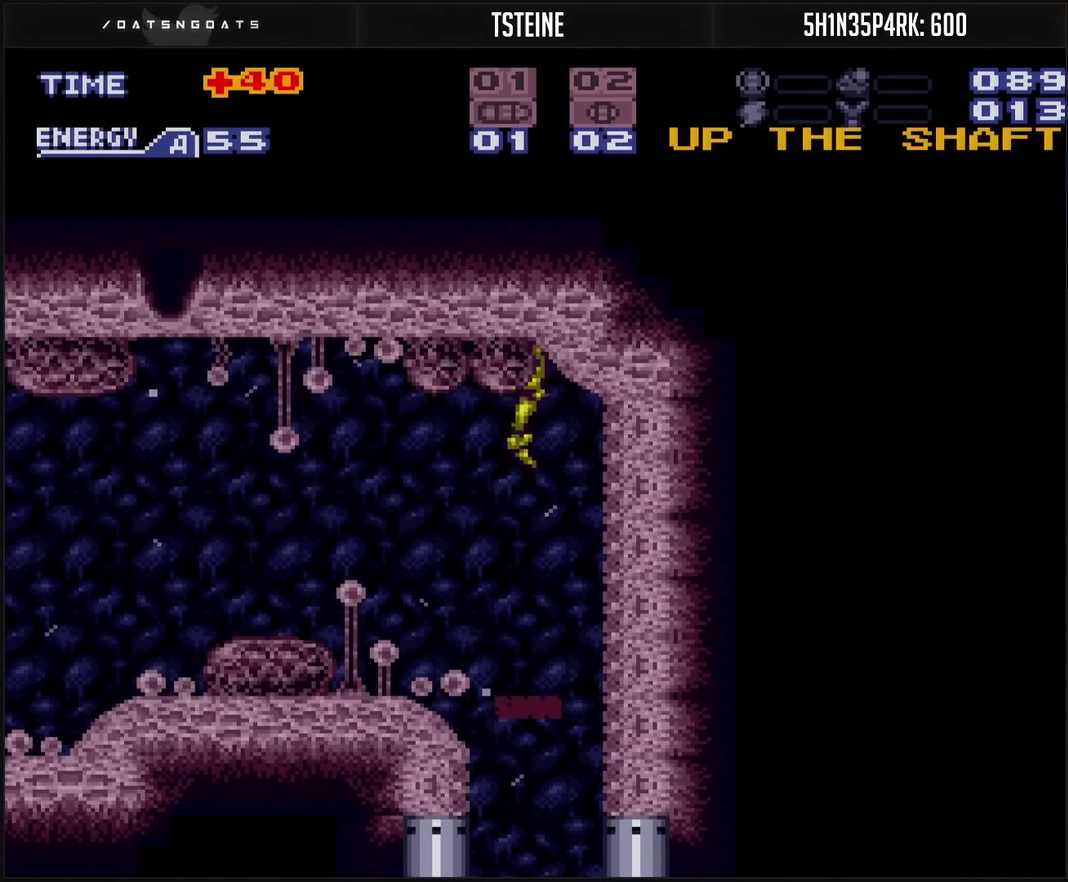
{"buttons": ["CROSS", "DPAD_LEFT"], "events": [[217, "R1", "down"], [300, "R1", "up"]]}
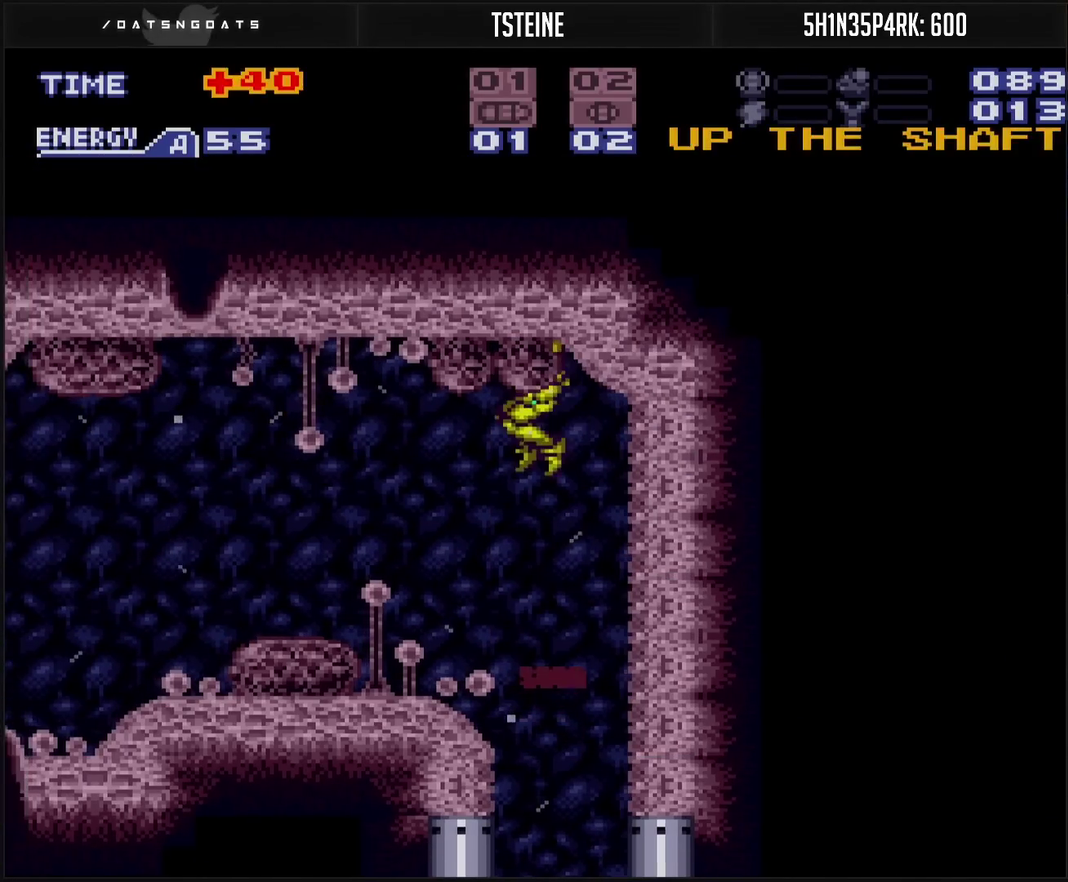
{"buttons": ["CROSS", "CIRCLE", "TRIANGLE", "L1", "DPAD_RIGHT"], "events": [[233, "L1", "down"], [350, "DPAD_LEFT", "up"], [350, "TRIANGLE", "down"], [467, "DPAD_RIGHT", "down"], [500, "CIRCLE", "down"]]}
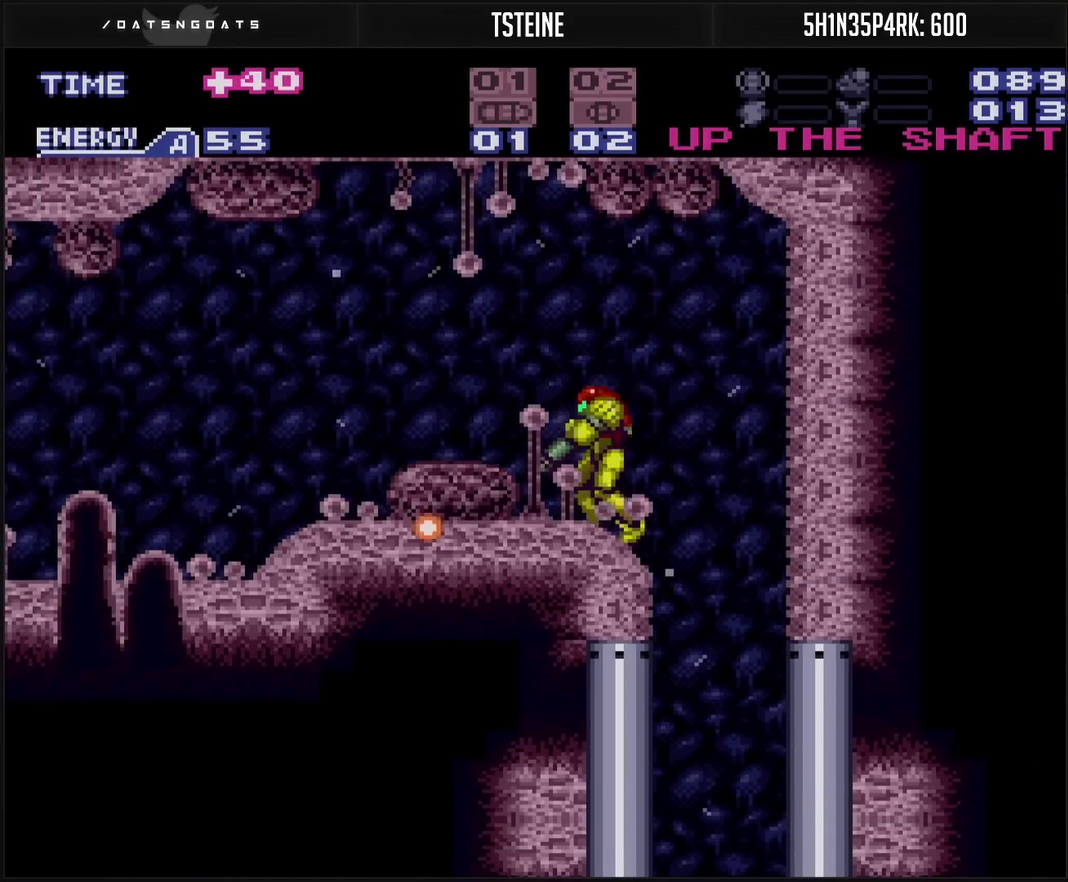
{"buttons": ["CROSS"], "events": [[117, "CIRCLE", "up"], [117, "CROSS", "up"], [117, "L1", "up"], [117, "TRIANGLE", "up"], [250, "DPAD_RIGHT", "up"], [383, "CROSS", "down"]]}
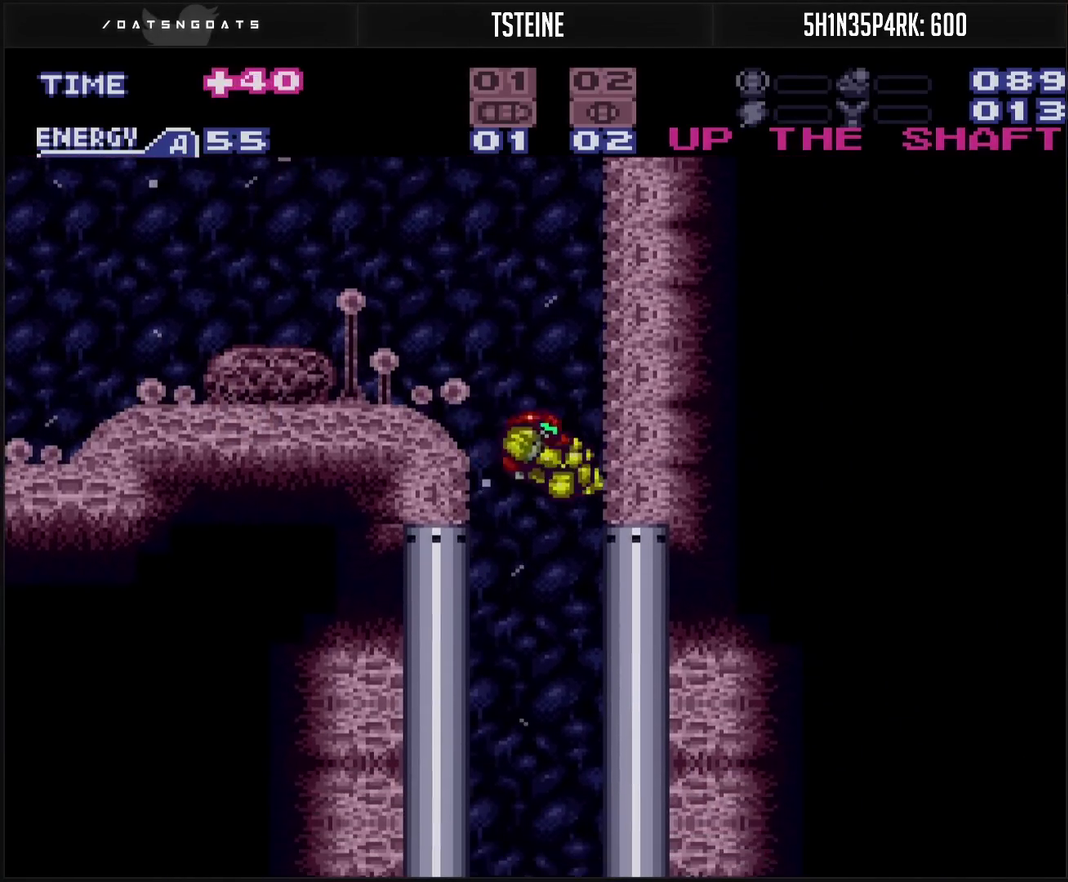
{"buttons": [], "events": [[67, "CROSS", "up"]]}
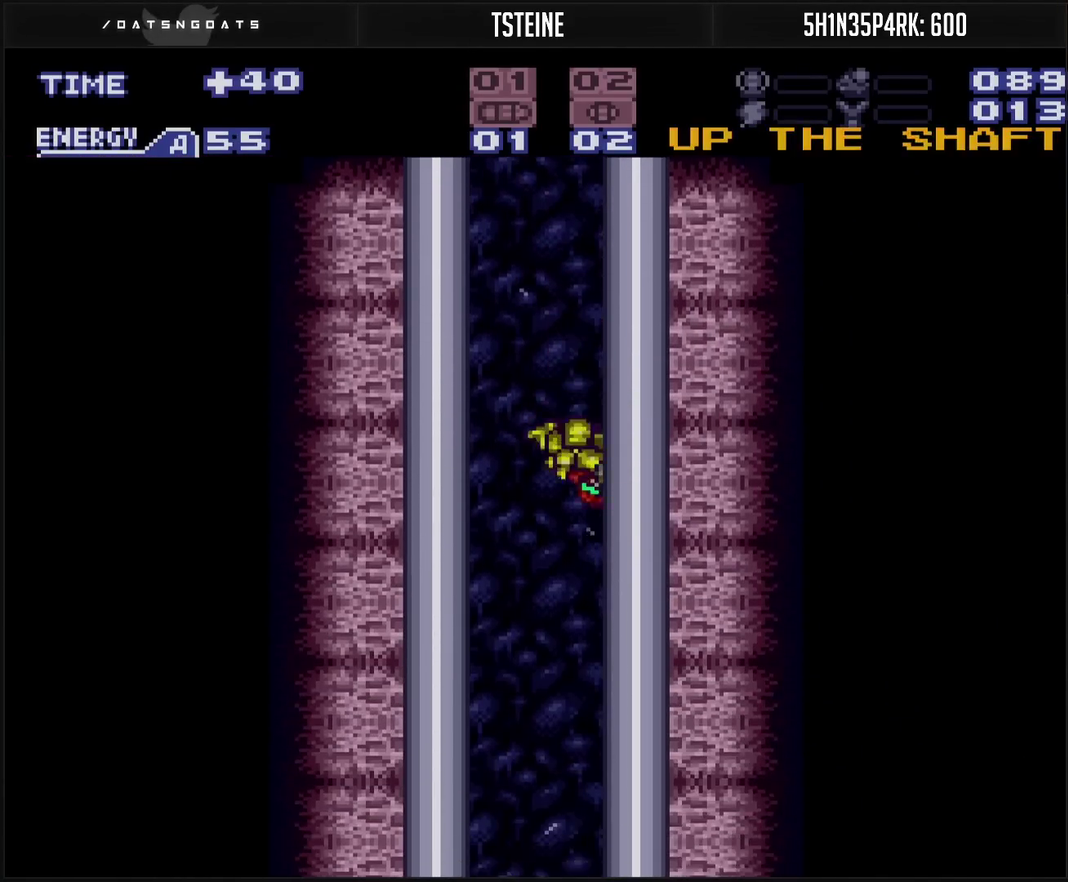
{"buttons": [], "events": []}
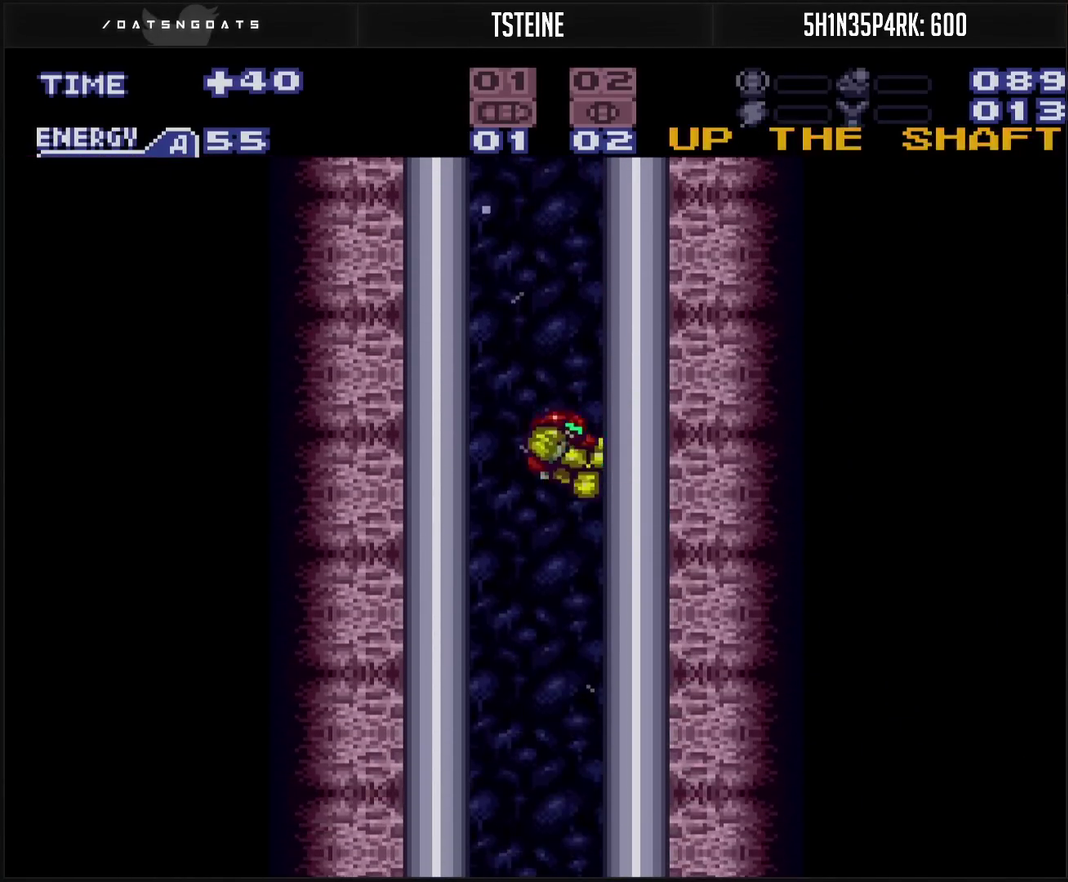
{"buttons": [], "events": []}
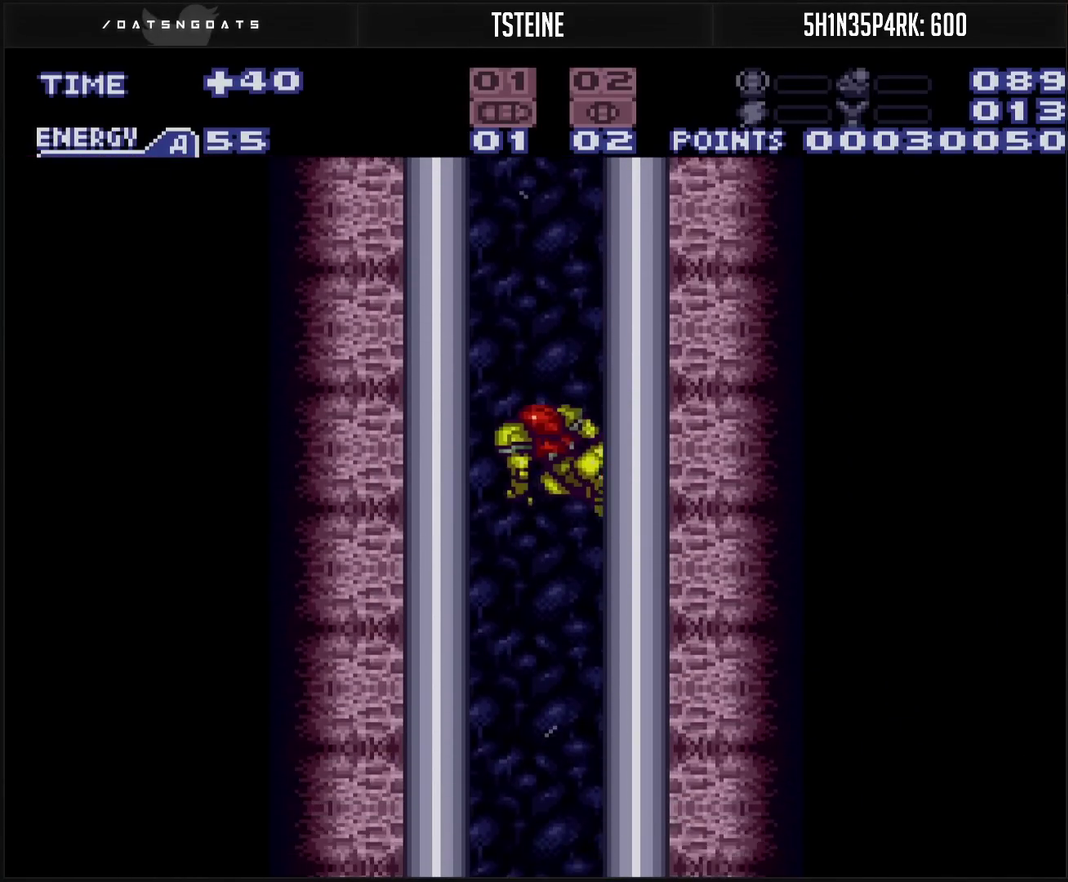
{"buttons": ["DPAD_LEFT"], "events": [[17, "DPAD_LEFT", "down"]]}
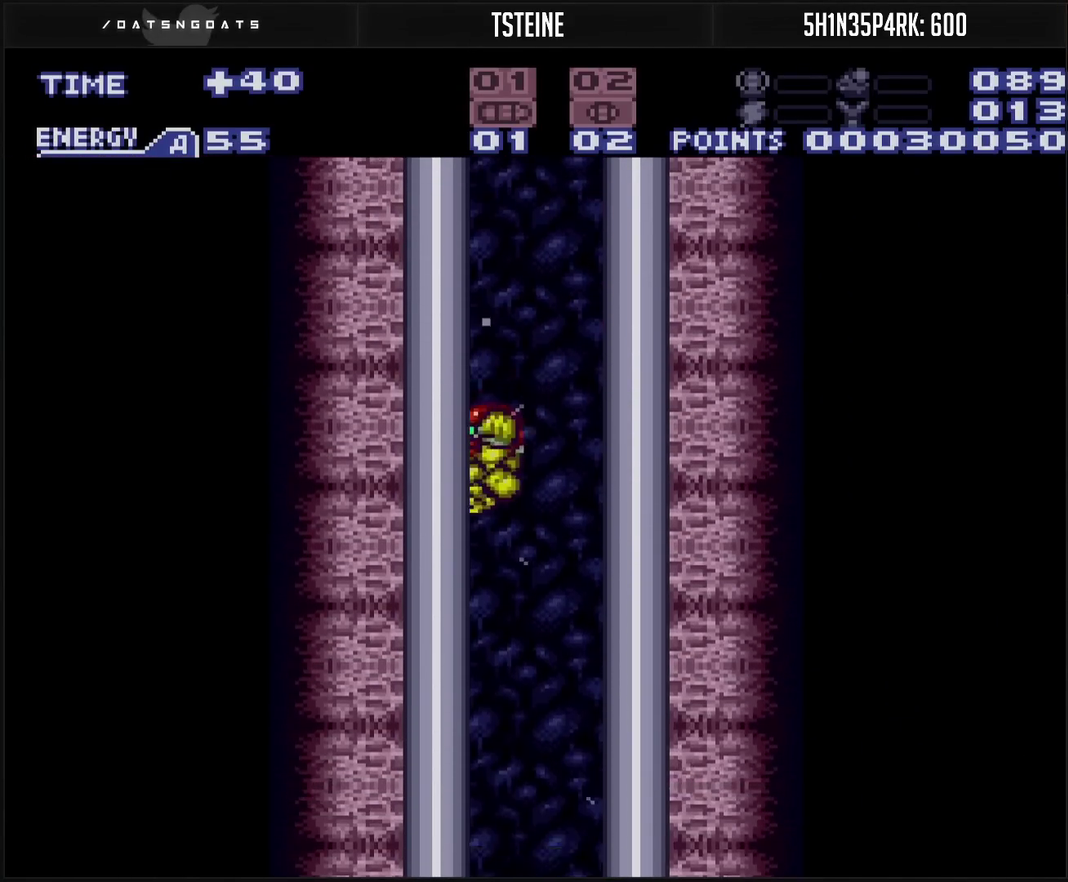
{"buttons": ["CROSS", "DPAD_LEFT"], "events": [[433, "CROSS", "down"]]}
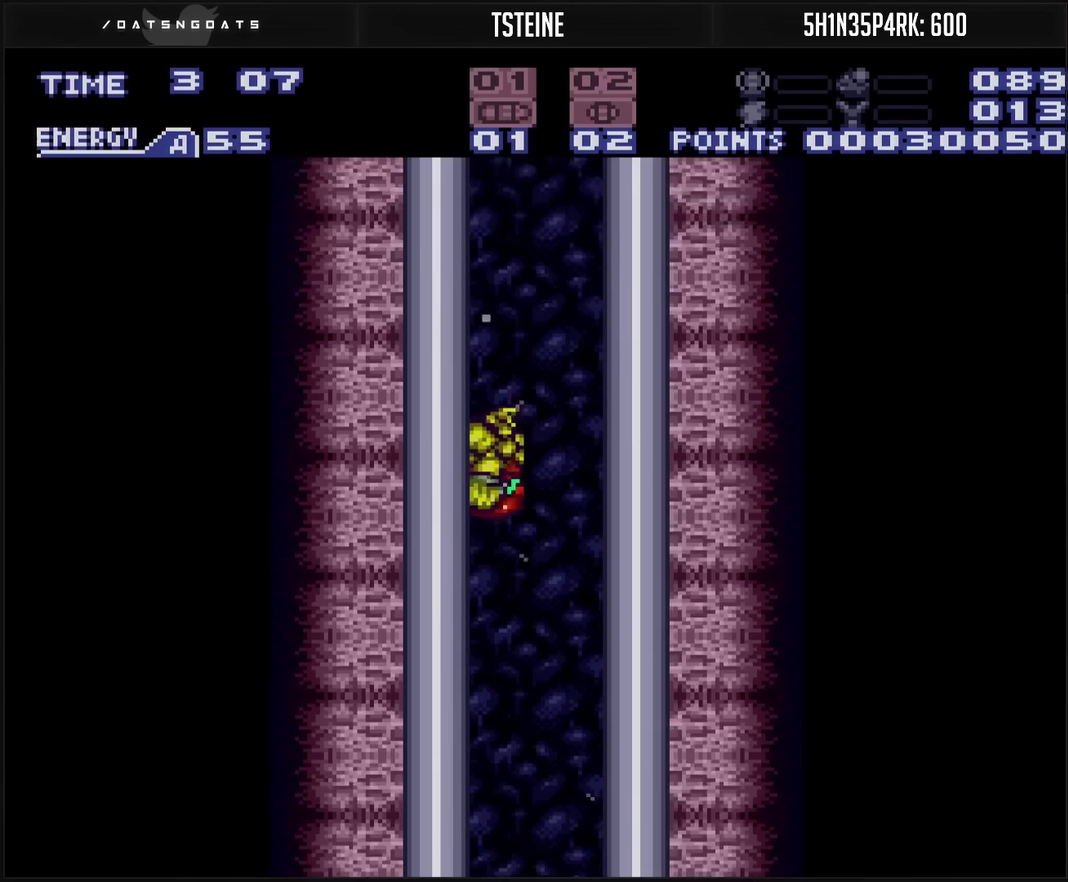
{"buttons": ["CROSS", "DPAD_LEFT"], "events": []}
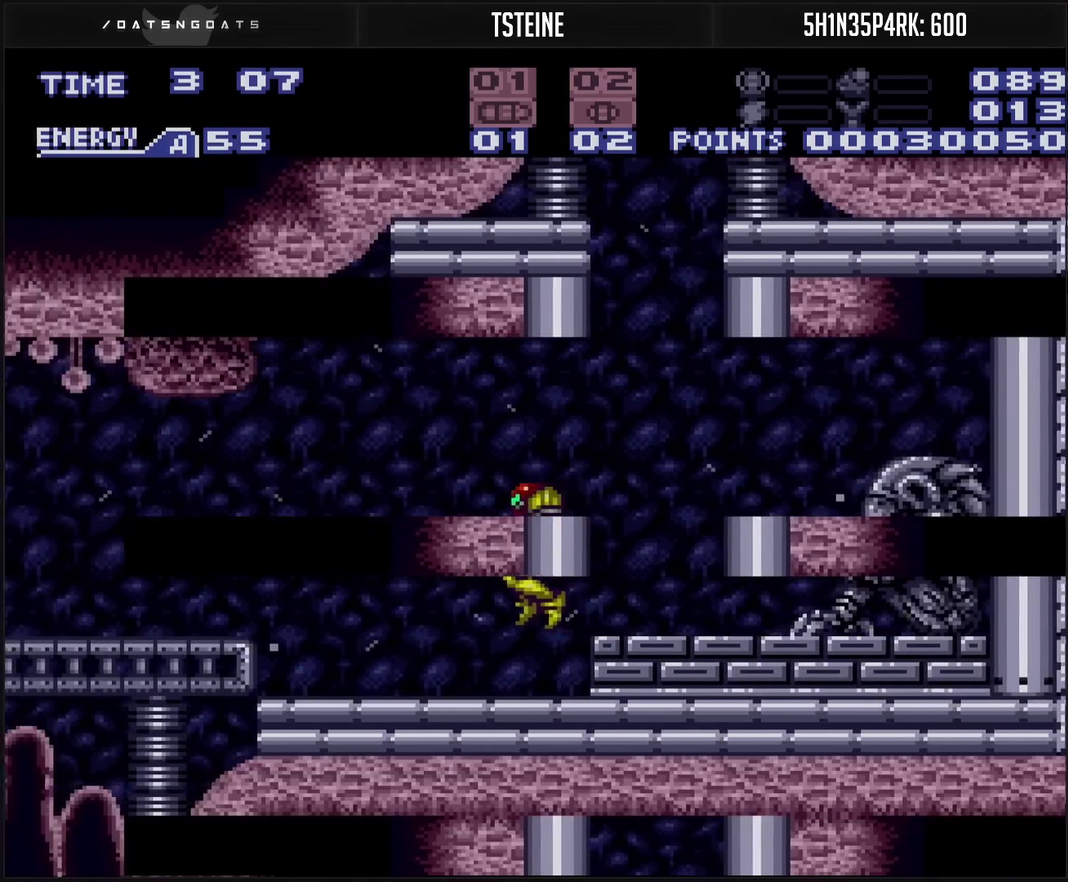
{"buttons": ["CROSS", "CIRCLE", "DPAD_LEFT"], "events": [[300, "TRIANGLE", "down"], [400, "TRIANGLE", "up"], [450, "CIRCLE", "down"]]}
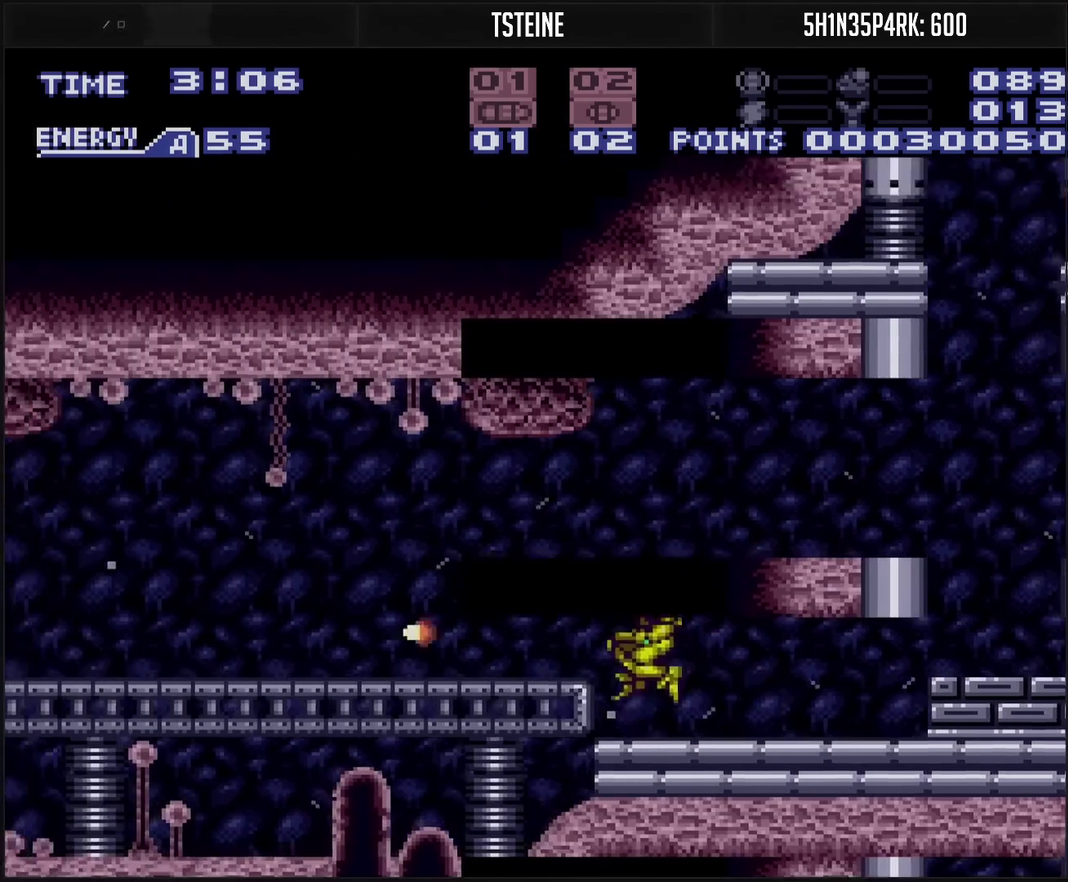
{"buttons": [], "events": [[17, "CIRCLE", "up"], [17, "CROSS", "up"], [183, "CROSS", "down"], [183, "DPAD_LEFT", "up"], [450, "CROSS", "up"]]}